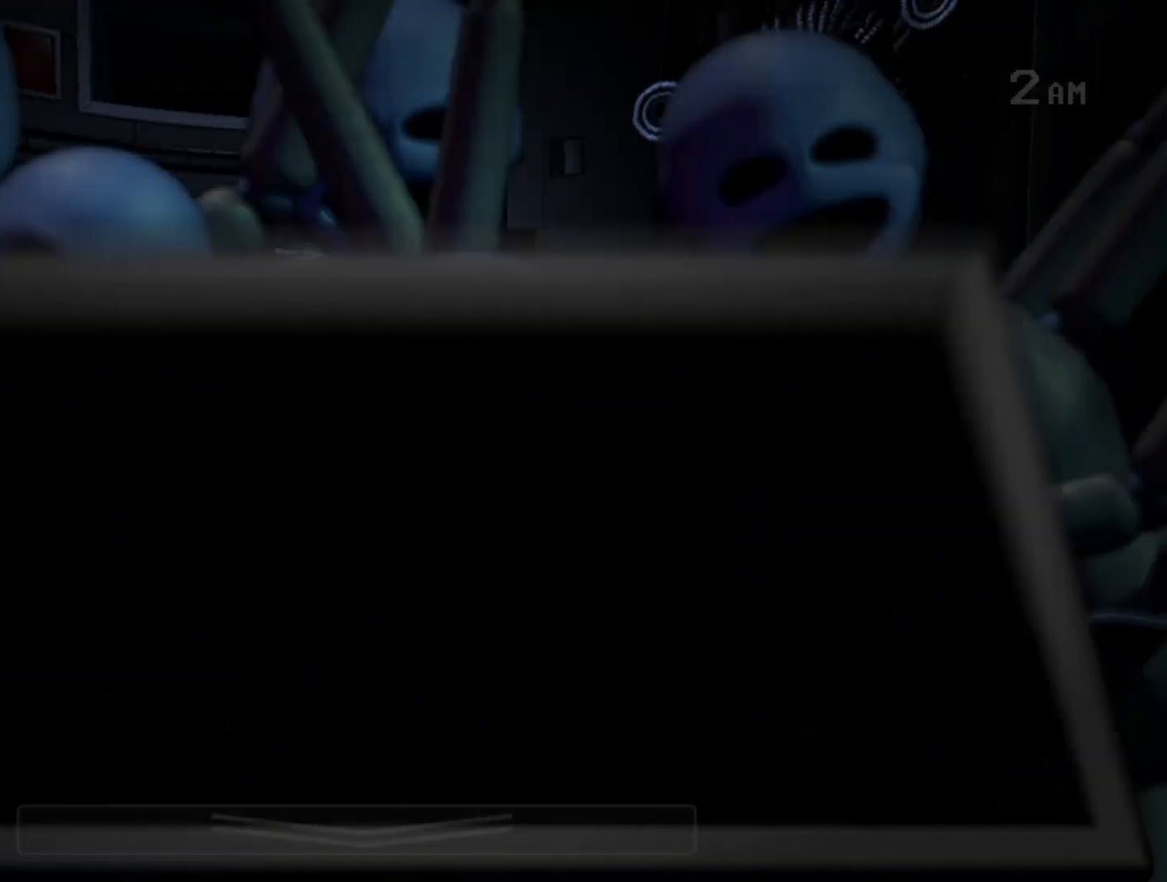
Gameplay with keyboard and mouse; each line is a JSON object with the keys and mouse buttons held at the frame after it. "events" lists presses ("down") and releases ("up") of "a", "d", "e", "l", "o", "s", "w", "mouse_left" and "mouse_right" between this image and that frame as [ms after this image, input, new state], when the widget could be followed in between. "mouse_left", "mouse_right" = the "left", "right" buttons of the "mouse" list. No other keys are recorded. Mouse movement is not recorded.
{"keys": [], "mouse": [], "events": [[100, "s", "down"], [200, "mouse_left", "down"], [200, "s", "up"], [283, "mouse_left", "up"], [333, "mouse_left", "down"], [433, "mouse_left", "up"]]}
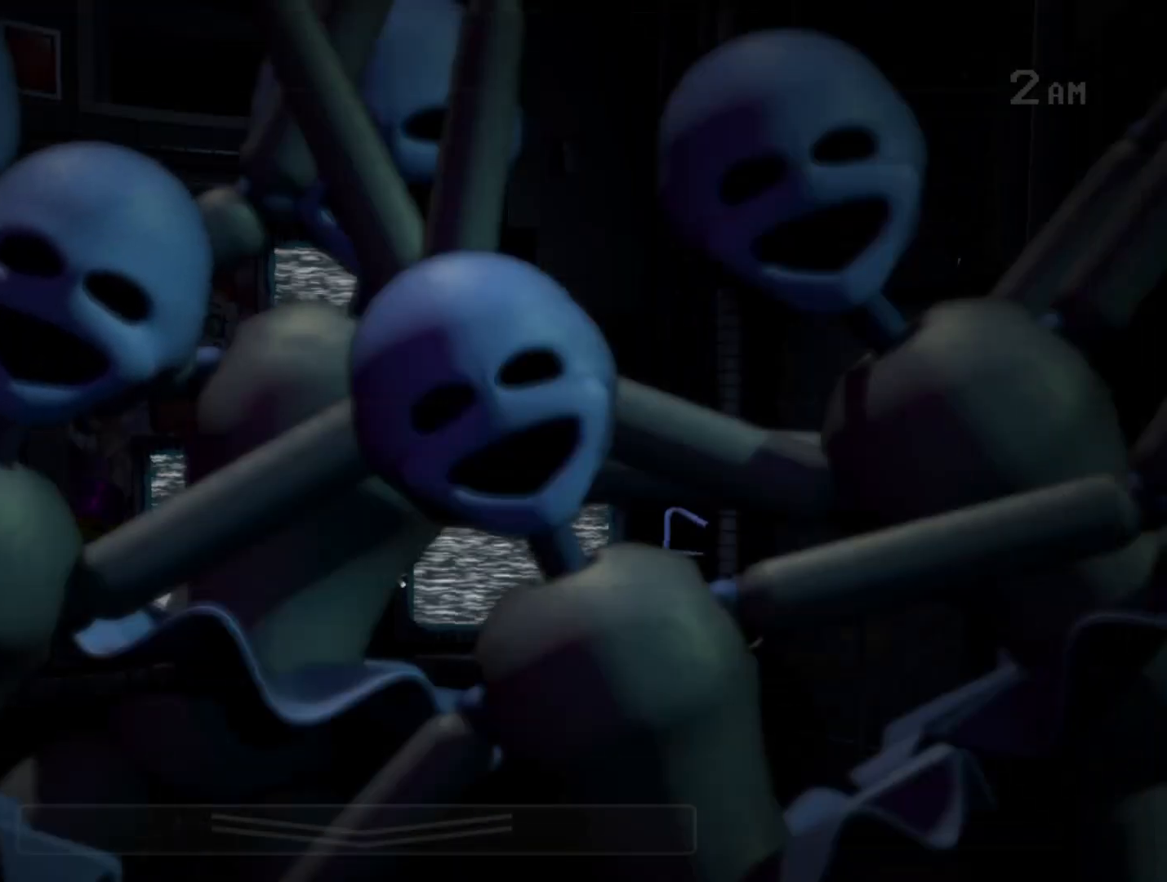
{"keys": [], "mouse": [], "events": []}
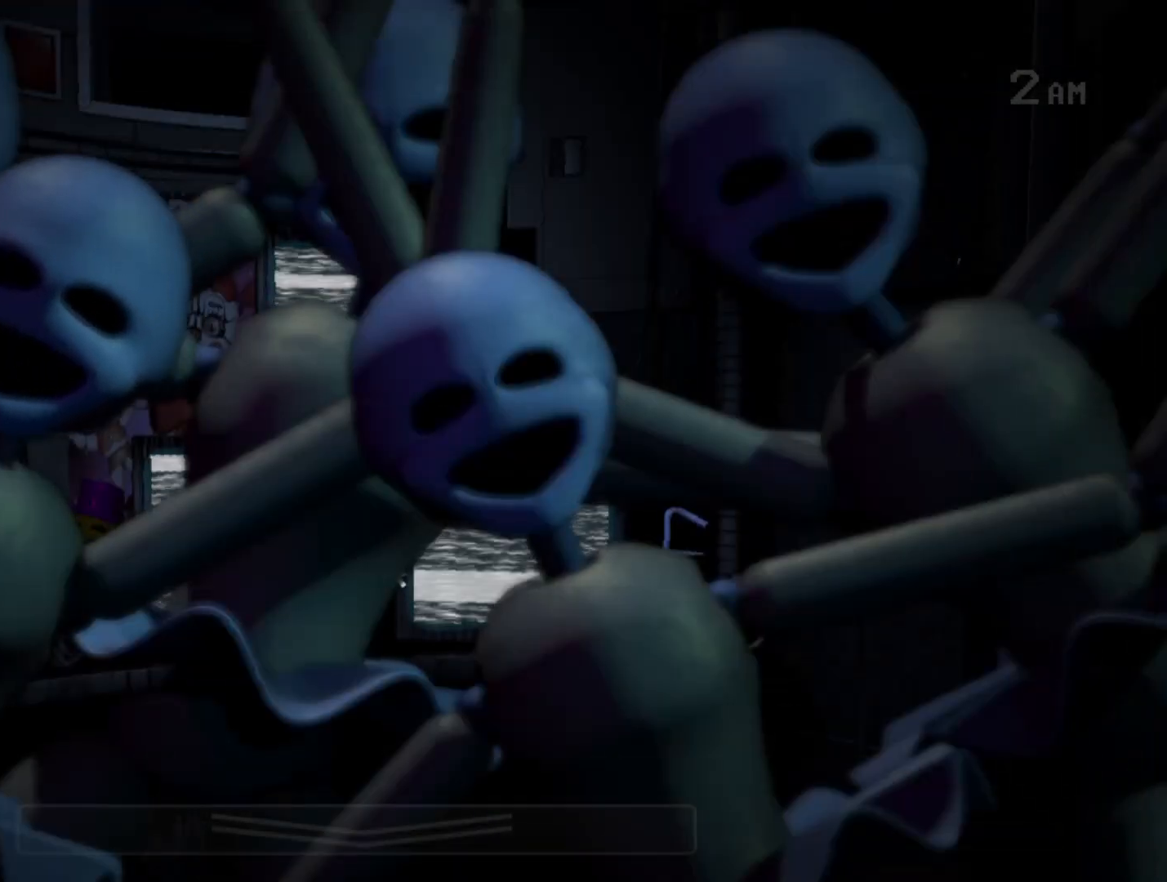
{"keys": [], "mouse": [], "events": []}
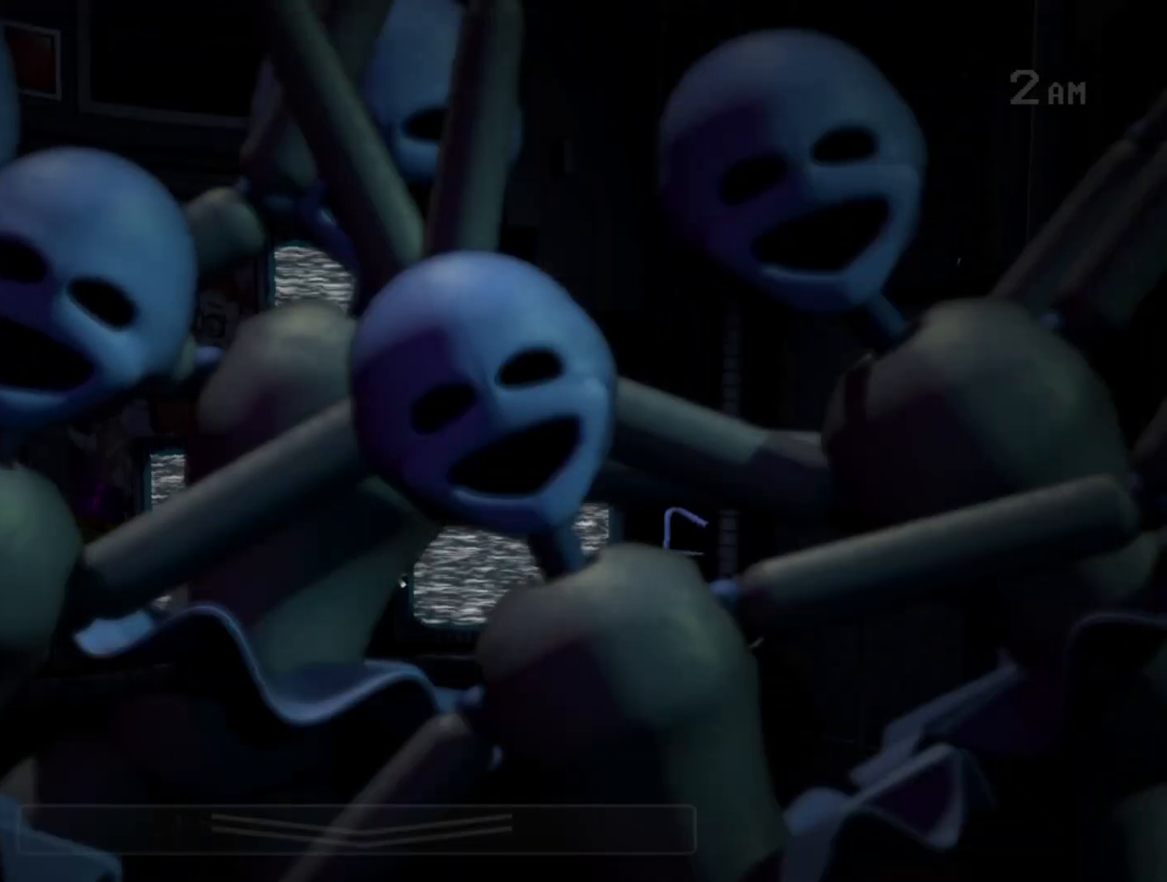
{"keys": [], "mouse": [], "events": []}
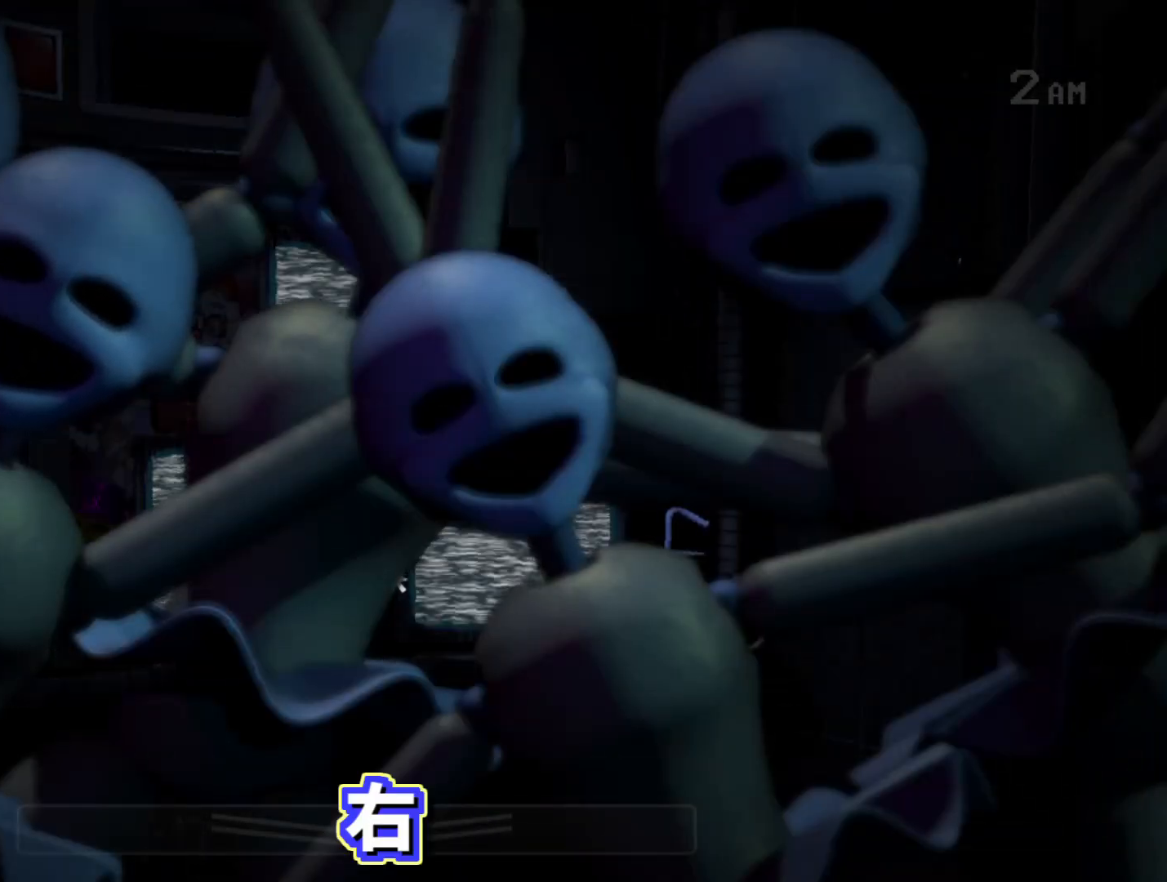
{"keys": [], "mouse": [], "events": []}
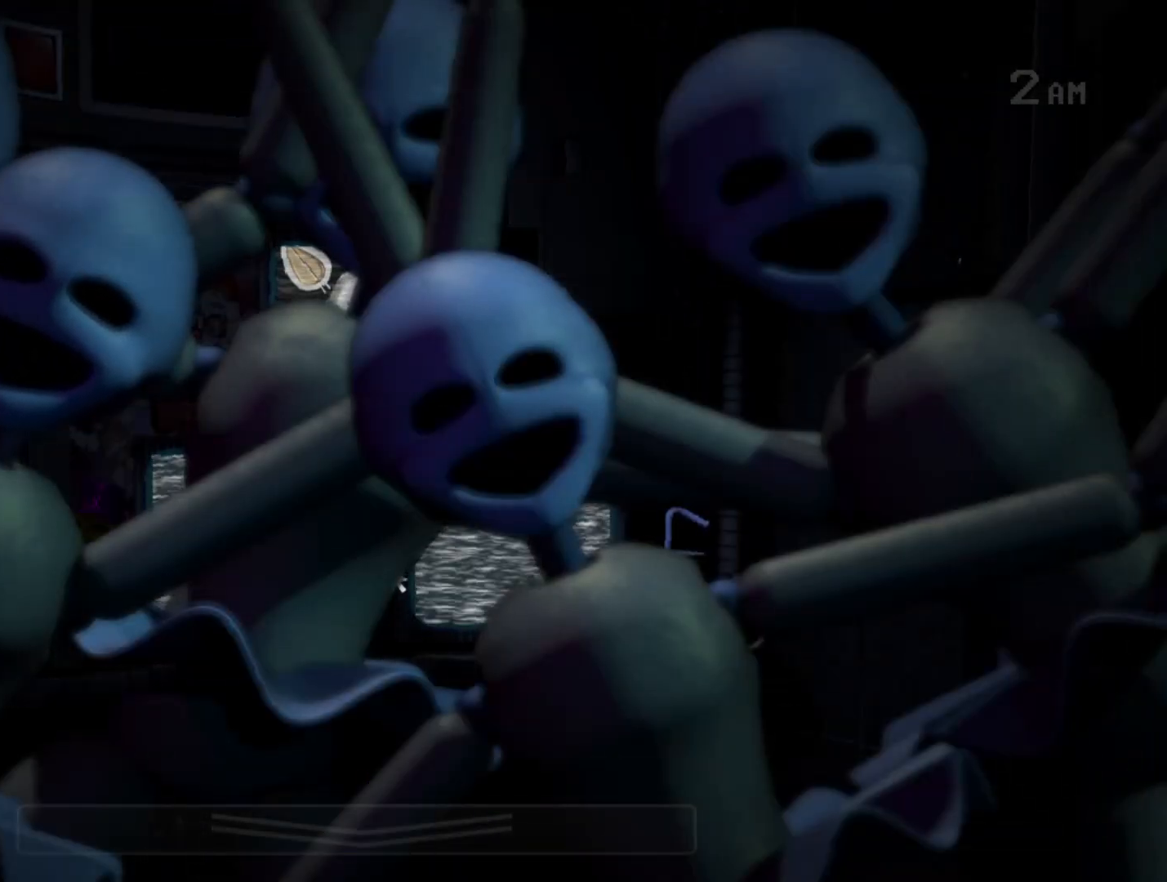
{"keys": [], "mouse": [], "events": []}
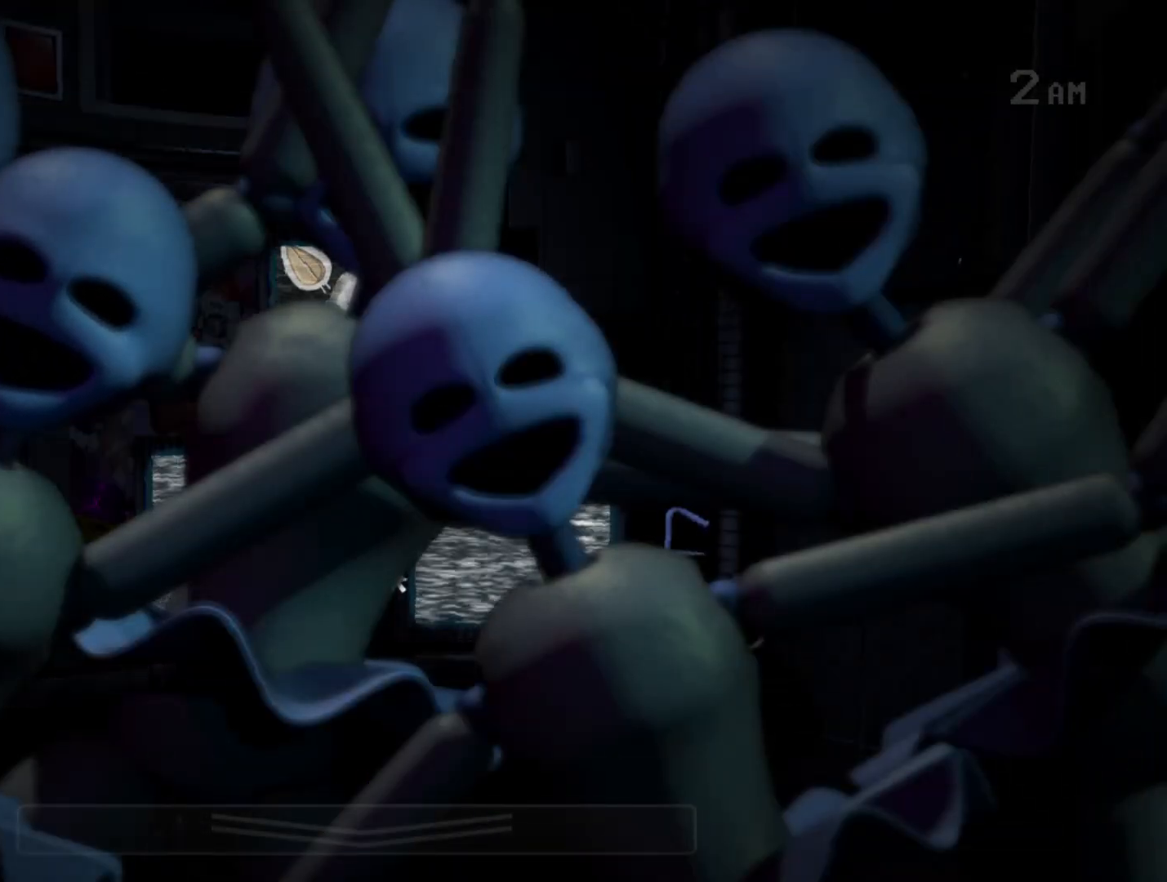
{"keys": ["l"], "mouse": [], "events": [[50, "l", "down"], [150, "l", "up"], [150, "o", "down"], [233, "o", "up"], [283, "l", "down"], [333, "l", "up"], [333, "o", "down"], [433, "o", "up"], [483, "l", "down"]]}
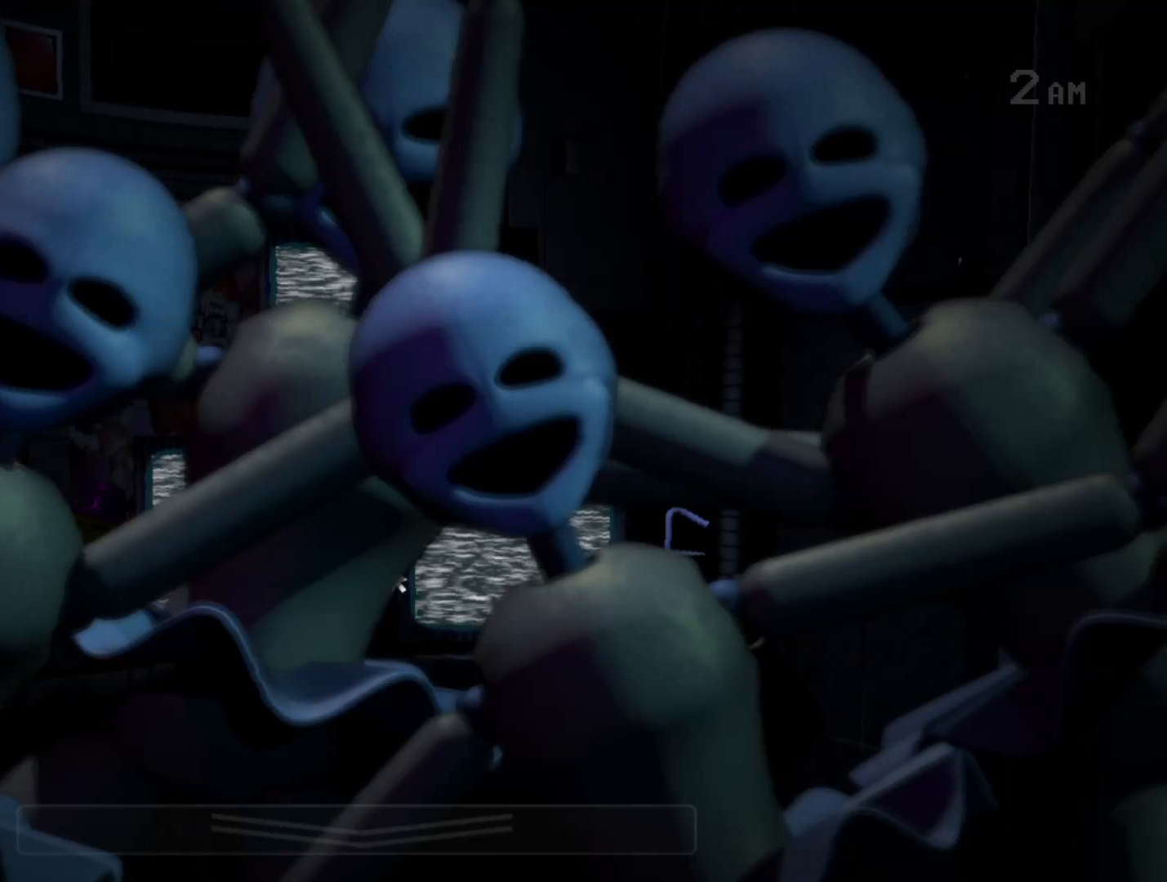
{"keys": [], "mouse": [], "events": [[17, "o", "down"], [67, "l", "up"], [67, "o", "up"]]}
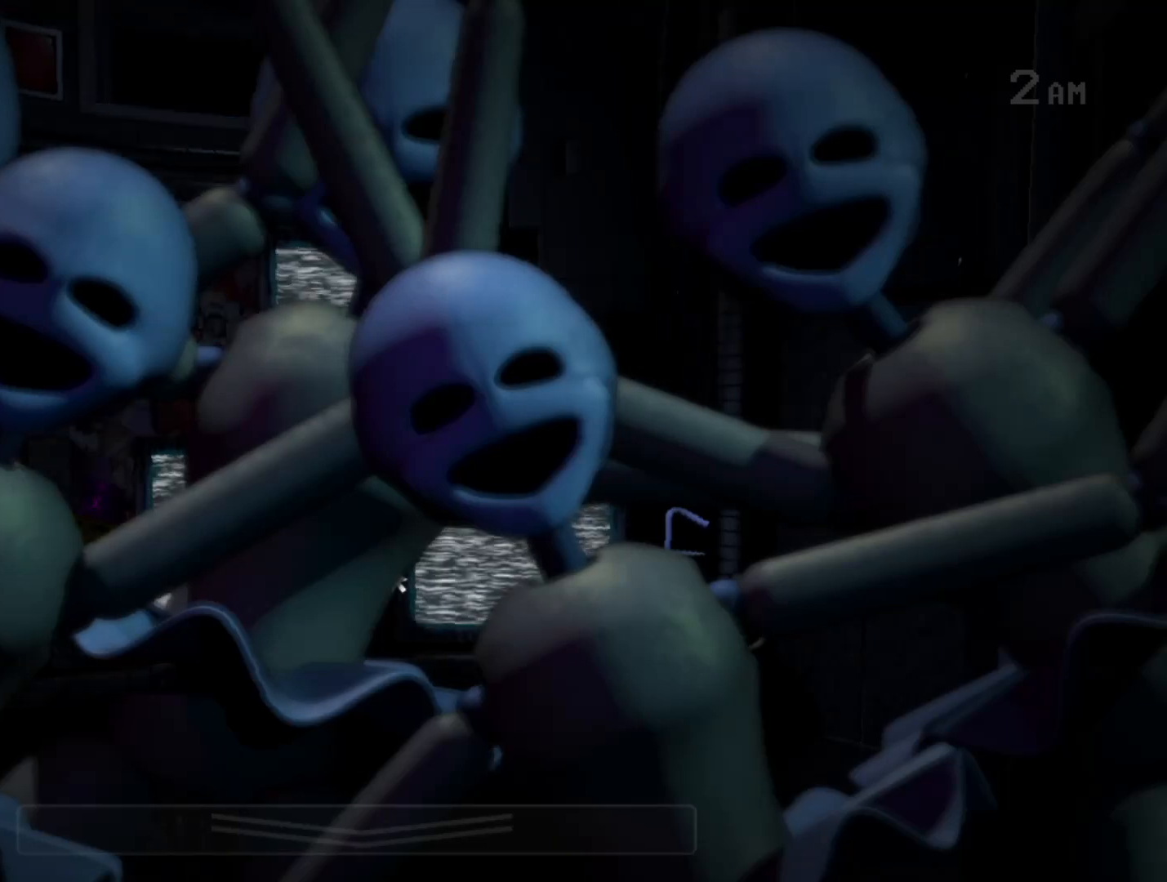
{"keys": [], "mouse": [], "events": [[317, "s", "down"], [367, "s", "up"]]}